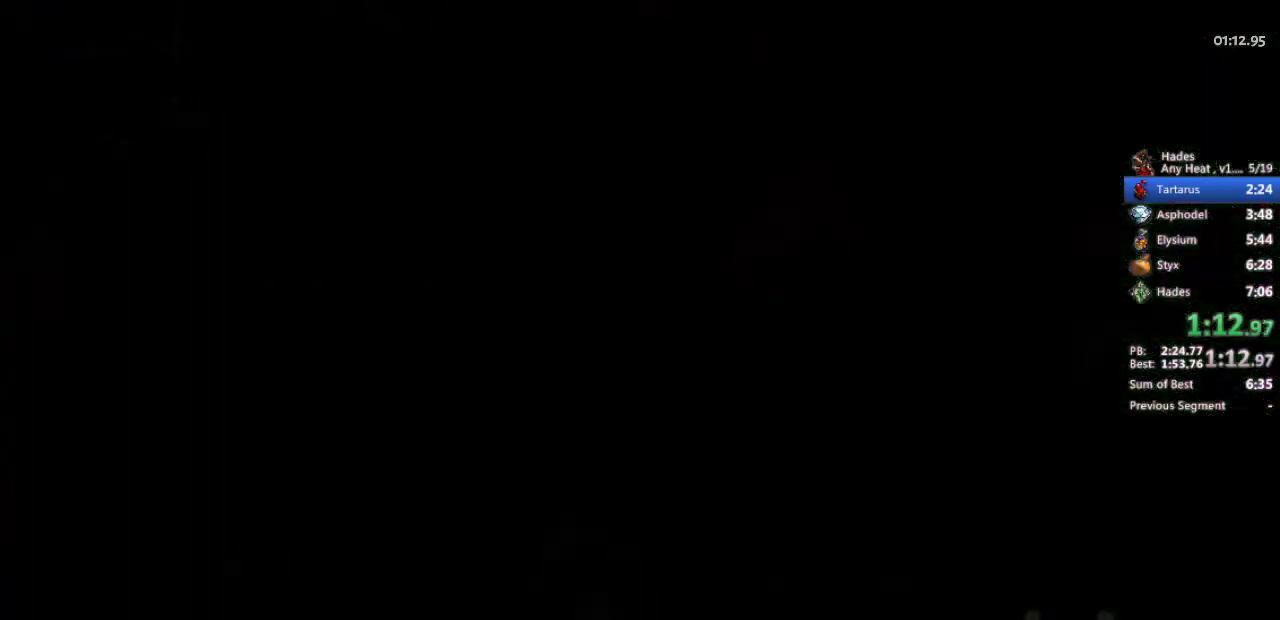
Gameplay with a controller (Xbox layout); each line is a JSON object with the inputs held at the frame after it. "events" lists button and stick changes between this image and that frame as [ms after this image, input, new state], when the widget could be followed in between. Not read: B R3 X right_stick.
{"buttons": ["A"], "left_stick": "up", "events": [[133, "A", "down"], [200, "A", "up"], [267, "A", "down"], [367, "A", "up"], [467, "A", "down"]]}
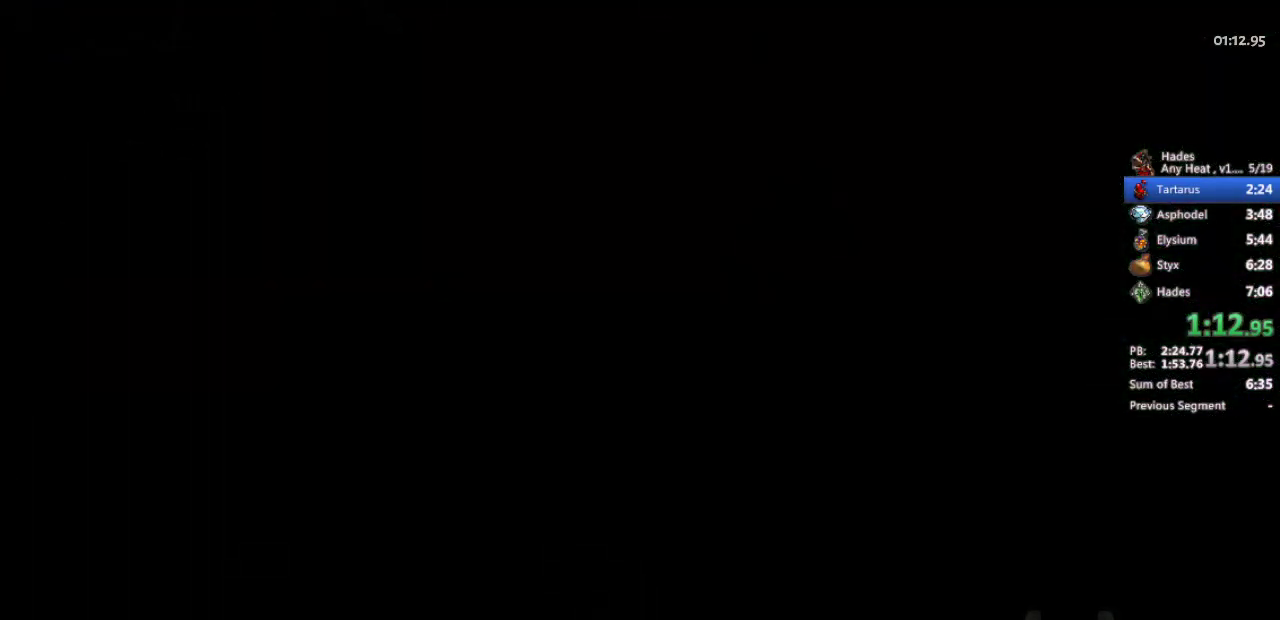
{"buttons": ["A"], "left_stick": "up-left", "events": [[33, "A", "up"], [167, "left_stick", "up-left"], [233, "A", "down"], [367, "A", "up"], [433, "A", "down"]]}
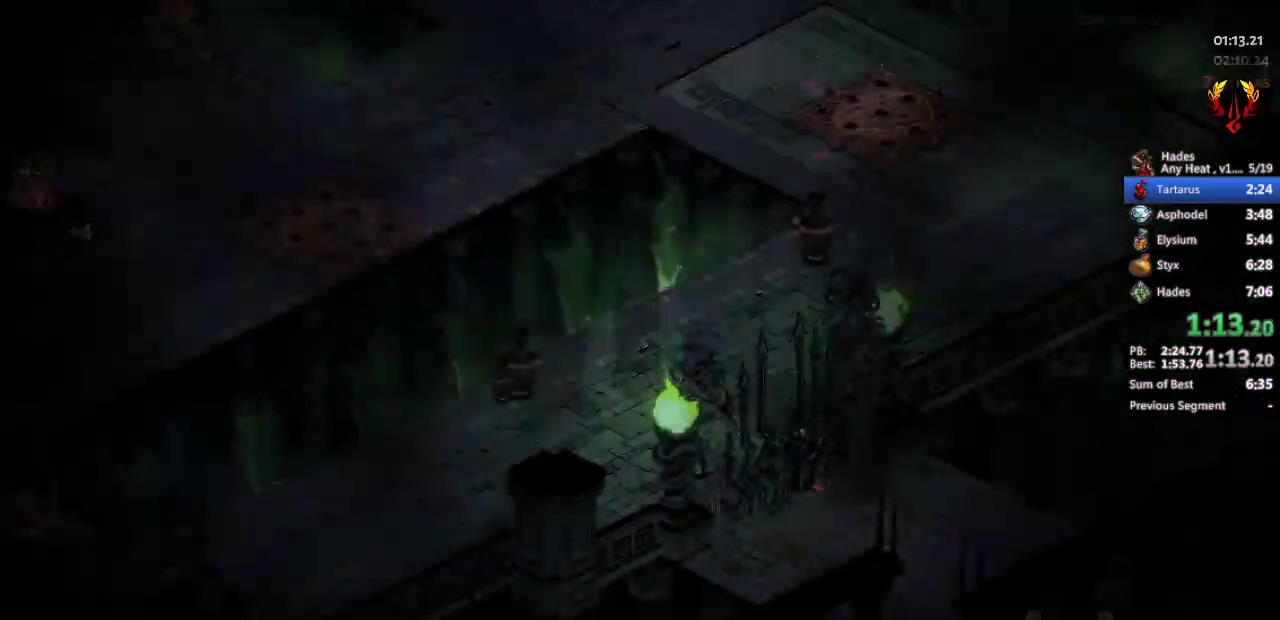
{"buttons": [], "left_stick": "up-left", "events": [[33, "A", "up"], [133, "A", "down"], [300, "A", "up"]]}
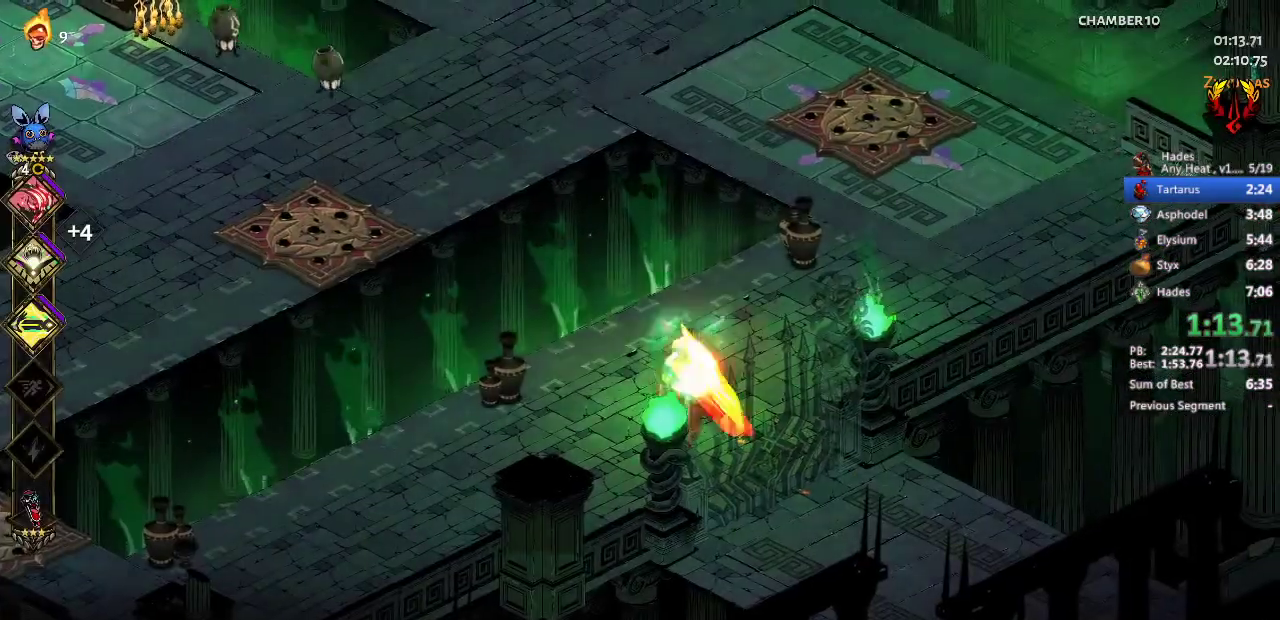
{"buttons": [], "left_stick": "up-left", "events": [[33, "A", "down"], [67, "left_stick", "up"], [133, "A", "up"], [167, "left_stick", "up-left"]]}
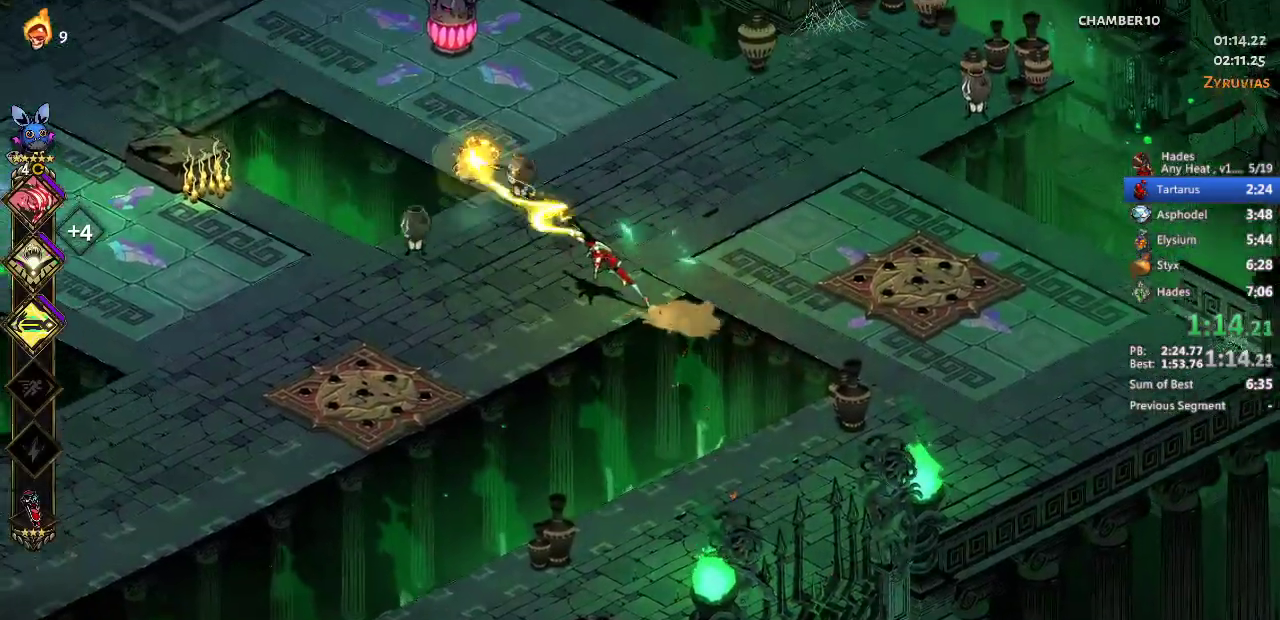
{"buttons": [], "left_stick": "up", "events": [[267, "left_stick", "left"], [500, "left_stick", "up"]]}
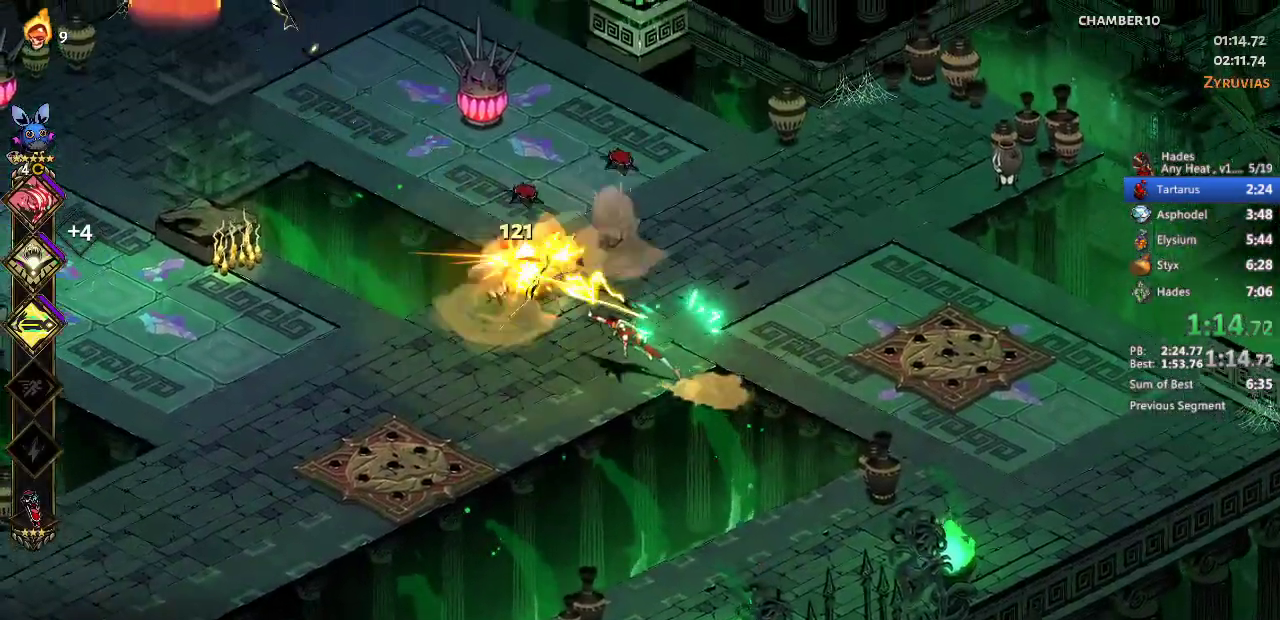
{"buttons": [], "left_stick": "right", "events": [[33, "A", "down"], [167, "A", "up"], [233, "left_stick", "right"], [300, "A", "down"], [433, "A", "up"]]}
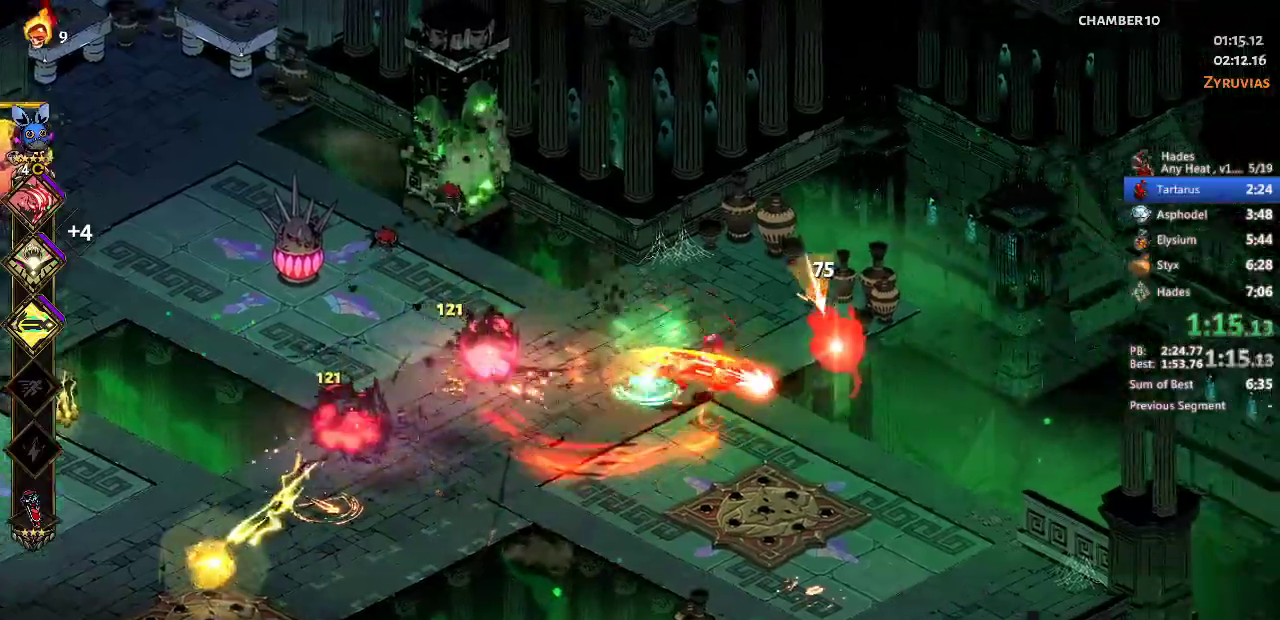
{"buttons": [], "left_stick": "left", "events": [[67, "left_stick", "up-right"], [200, "left_stick", "left"], [333, "A", "down"], [500, "A", "up"]]}
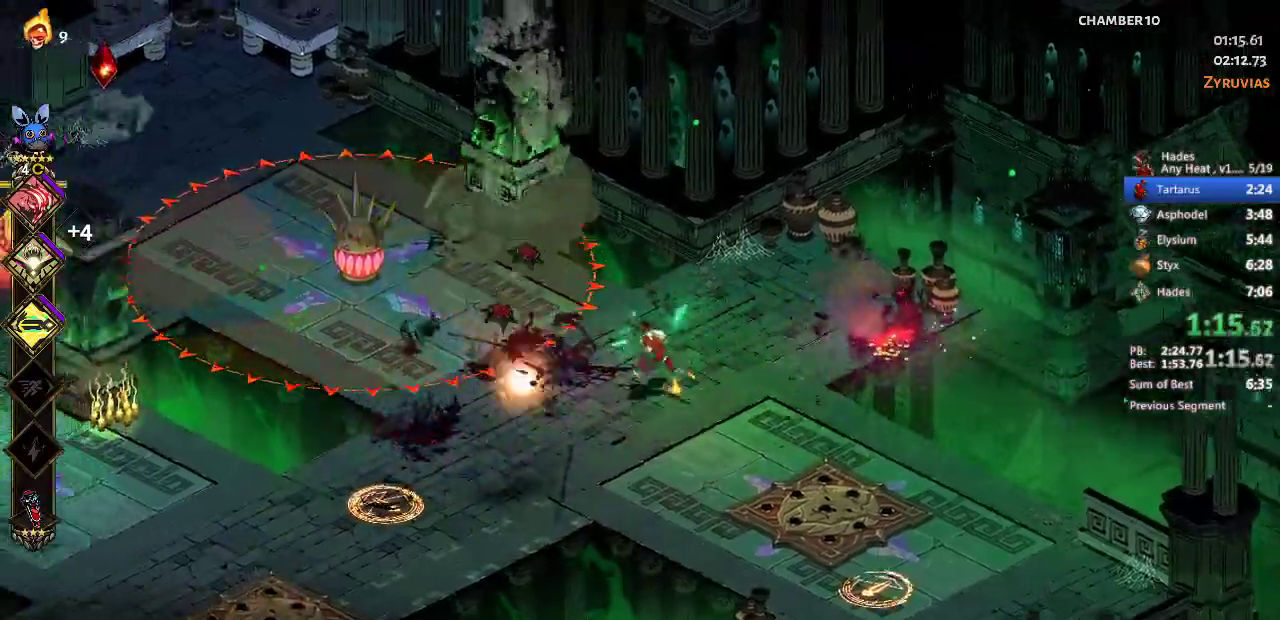
{"buttons": [], "left_stick": "left", "events": [[333, "A", "down"], [433, "A", "up"]]}
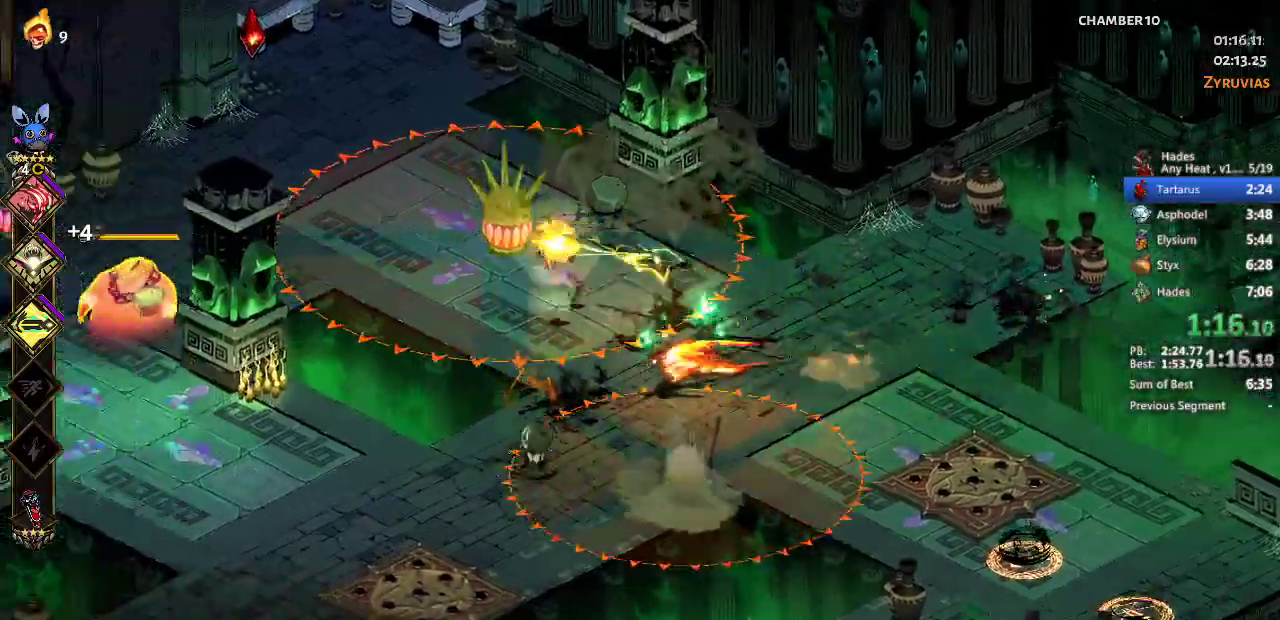
{"buttons": ["A"], "left_stick": "left", "events": [[67, "left_stick", "down-right"], [400, "left_stick", "left"], [467, "A", "down"]]}
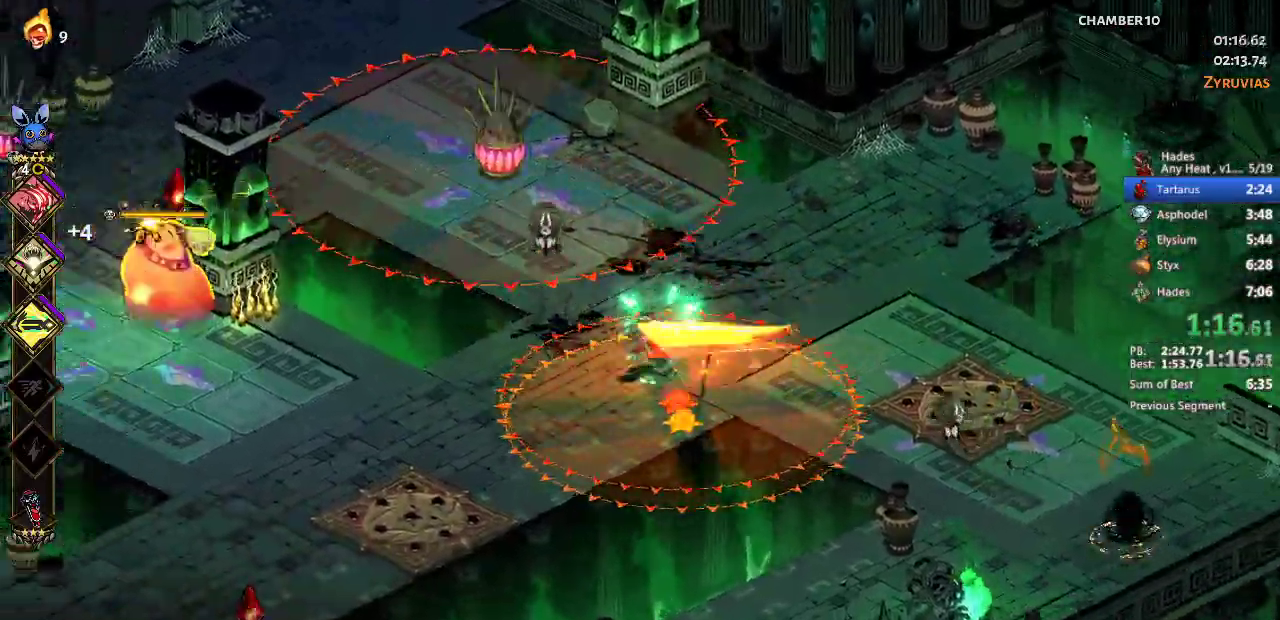
{"buttons": [], "left_stick": "left", "events": [[133, "A", "up"], [200, "A", "down"], [367, "A", "up"]]}
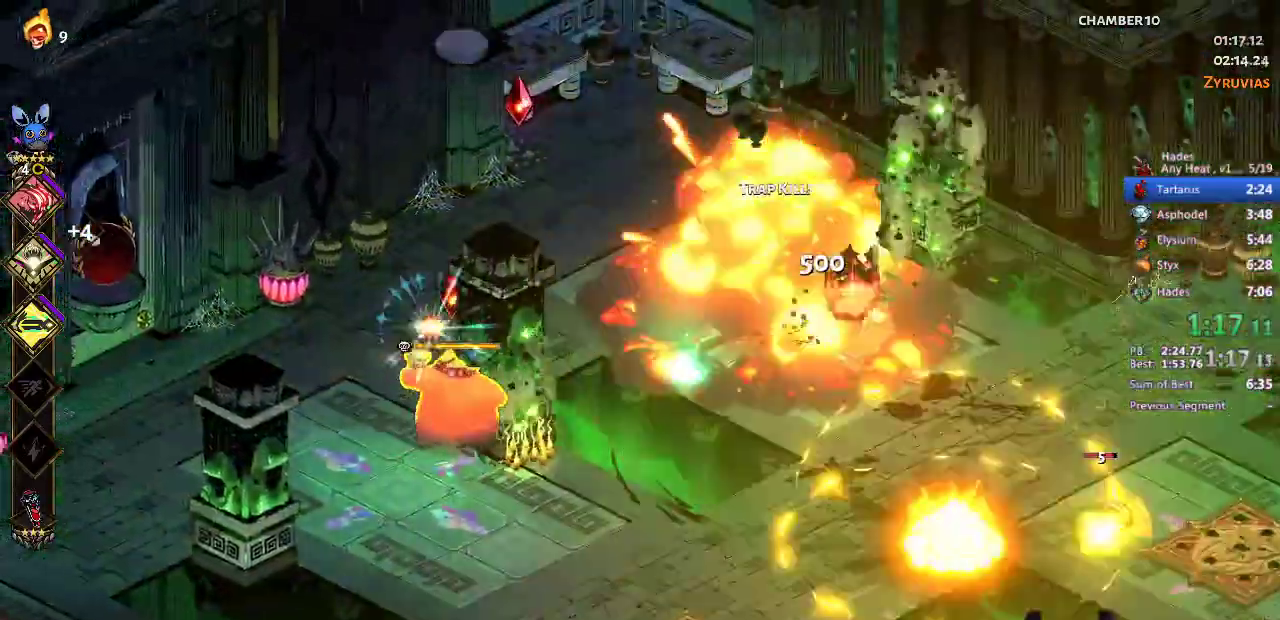
{"buttons": [], "left_stick": "left", "events": [[333, "A", "down"], [500, "A", "up"]]}
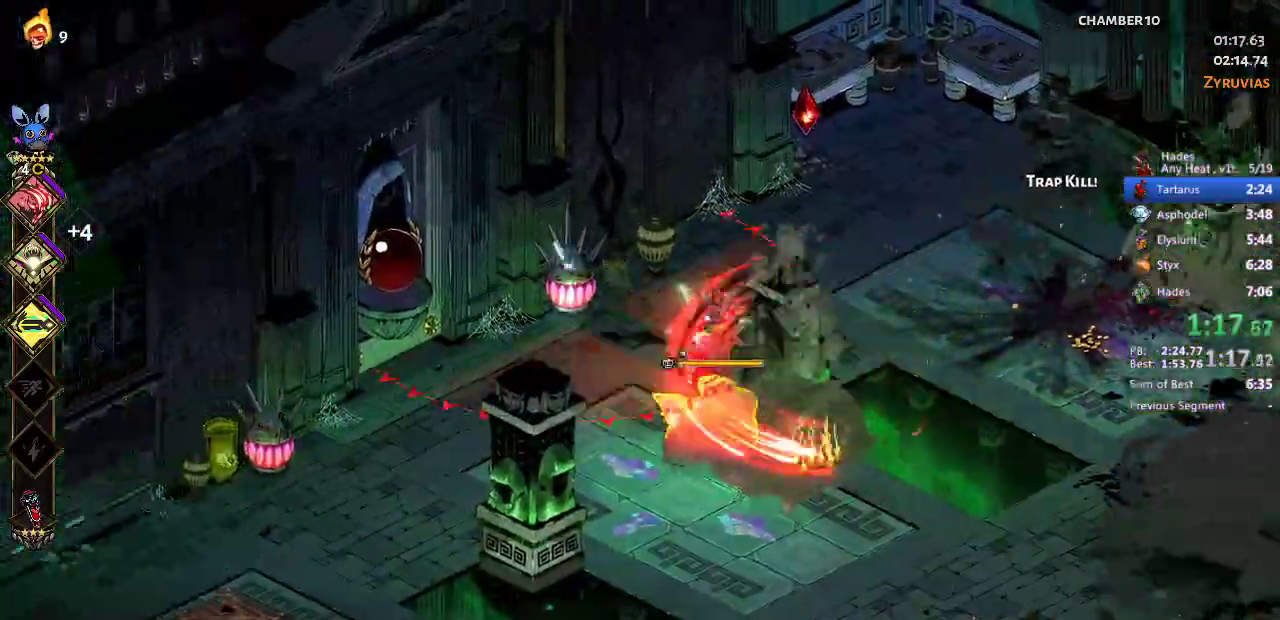
{"buttons": [], "left_stick": "right", "events": [[67, "A", "down"], [133, "left_stick", "down"], [200, "left_stick", "down-right"], [233, "A", "up"], [300, "A", "down"], [333, "left_stick", "right"], [467, "A", "up"]]}
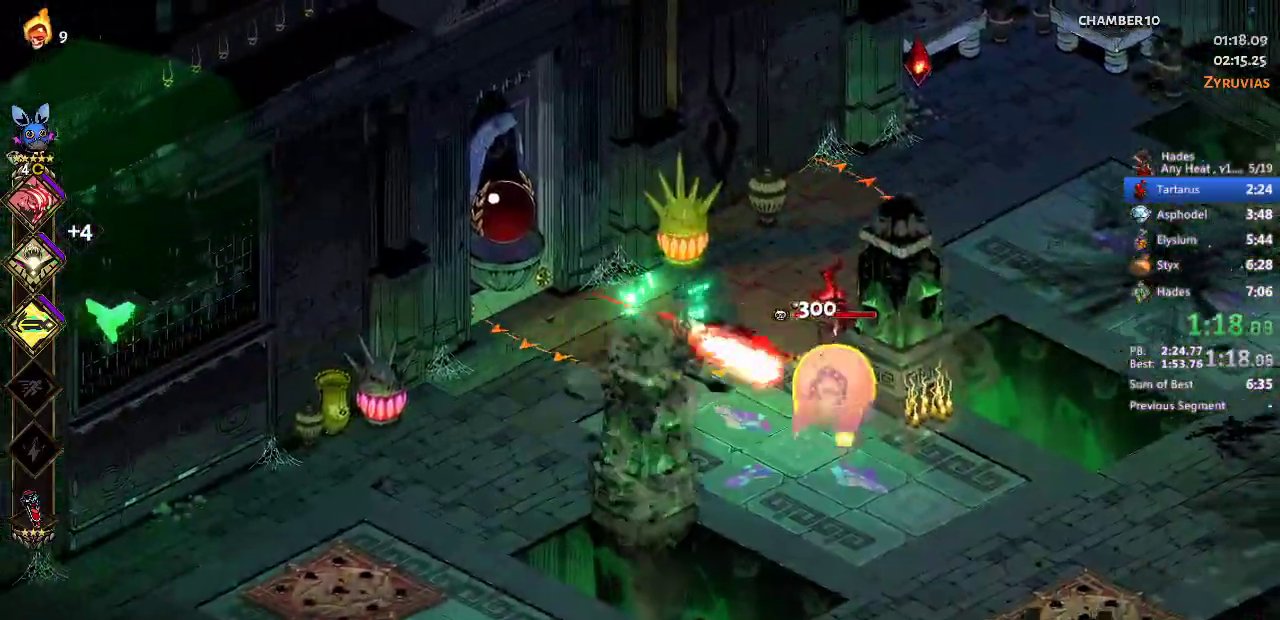
{"buttons": [], "left_stick": "right", "events": [[267, "A", "down"], [433, "A", "up"]]}
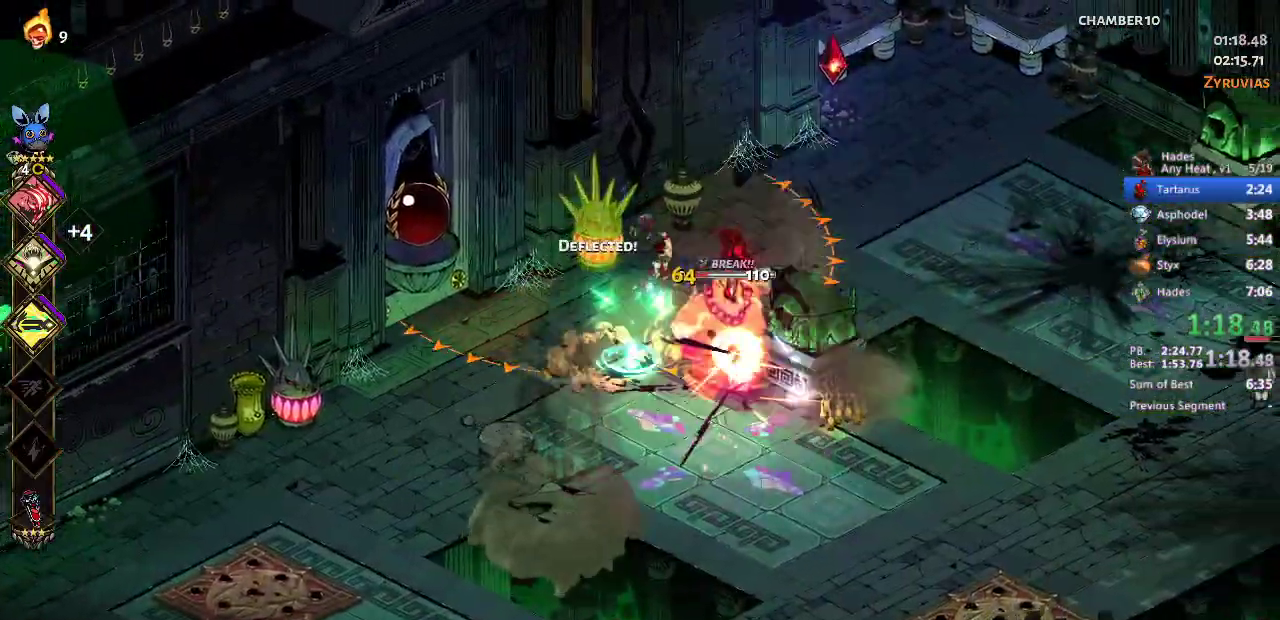
{"buttons": ["A"], "left_stick": "right", "events": [[33, "A", "down"], [200, "A", "up"], [267, "left_stick", "down-right"], [400, "A", "down"], [433, "left_stick", "right"]]}
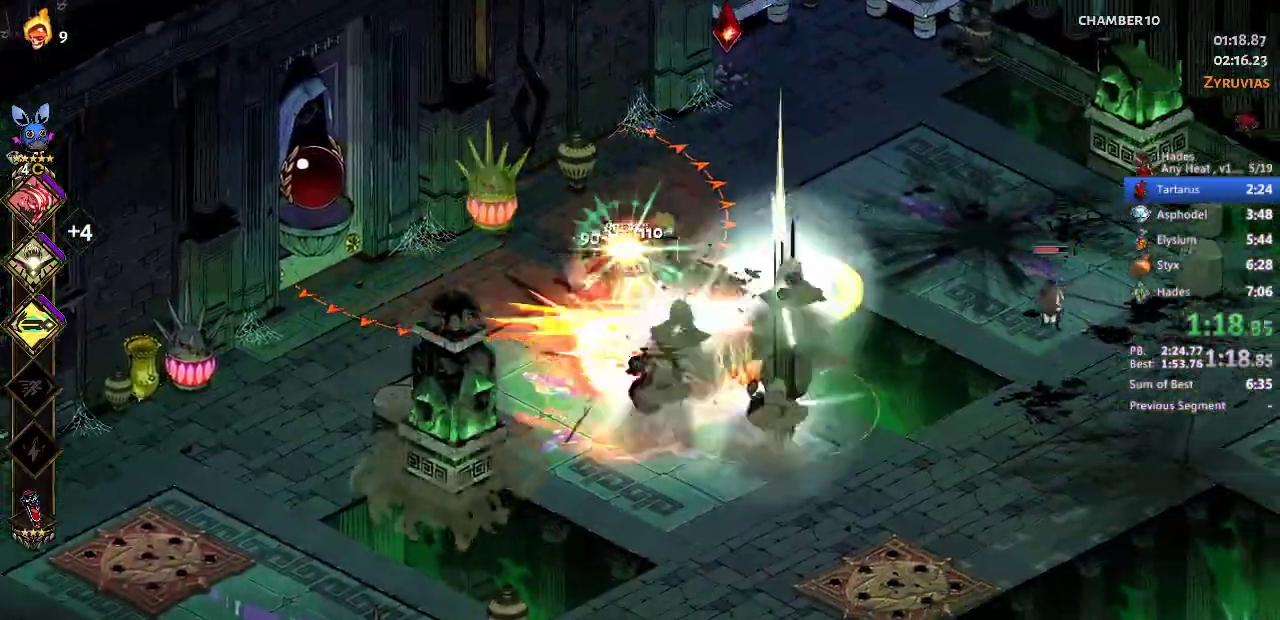
{"buttons": ["A"], "left_stick": "down-right", "events": [[33, "left_stick", "up-right"], [100, "A", "up"], [200, "left_stick", "right"], [433, "left_stick", "down-right"], [467, "A", "down"]]}
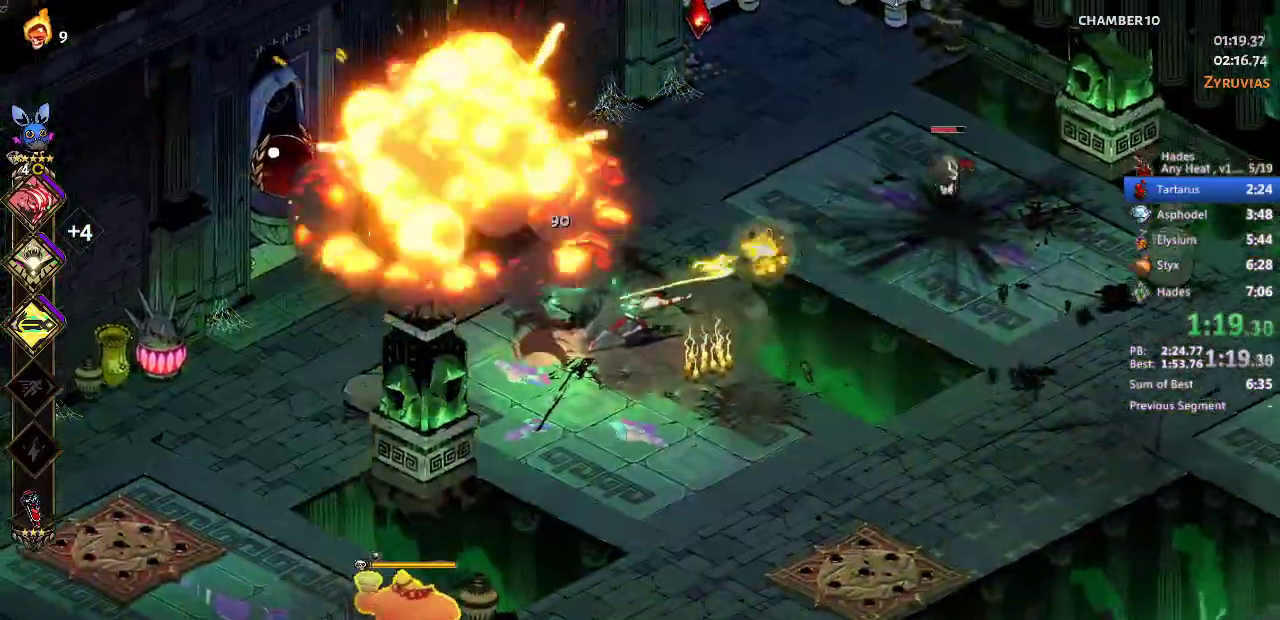
{"buttons": [], "left_stick": "down-right", "events": [[67, "A", "up"], [133, "left_stick", "down"], [233, "A", "down"], [433, "A", "up"], [467, "left_stick", "down-right"]]}
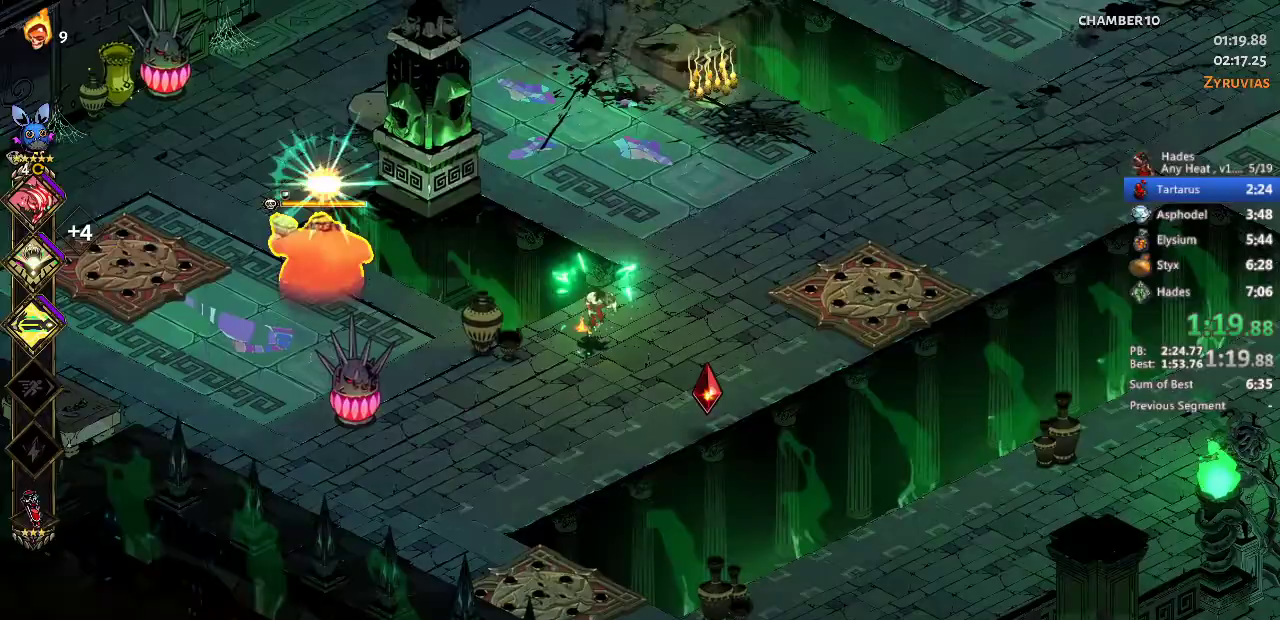
{"buttons": [], "left_stick": "left", "events": [[200, "left_stick", "right"], [267, "left_stick", "up-right"], [367, "left_stick", "right"], [433, "left_stick", "left"]]}
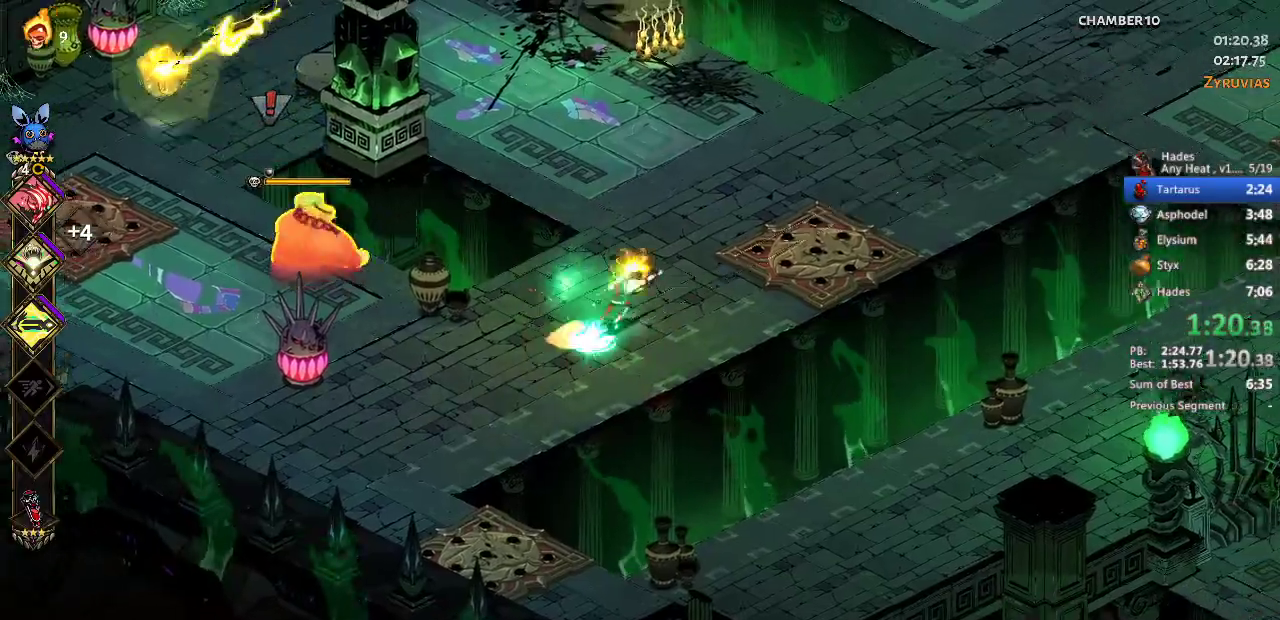
{"buttons": ["Y"], "left_stick": "right", "events": [[33, "A", "down"], [167, "left_stick", "up-left"], [400, "A", "up"], [433, "Y", "down"], [467, "left_stick", "right"]]}